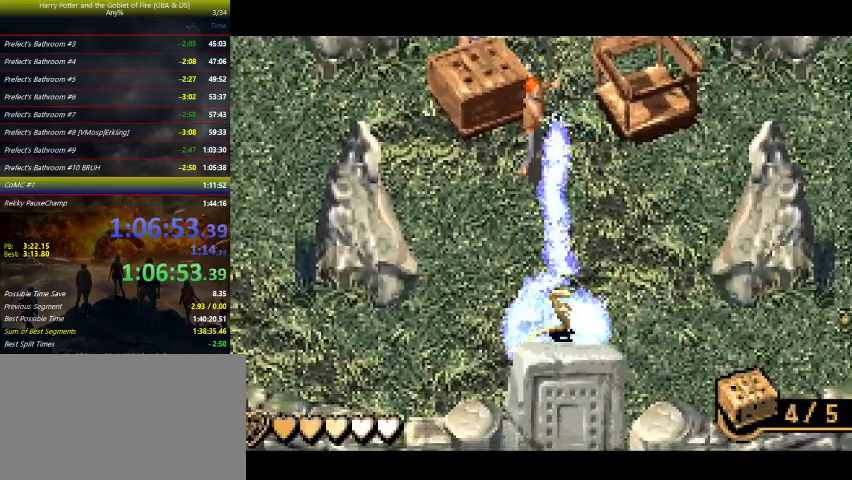
Gameplay with keyboard and mouse; each line is a JSON object with the keys held at the frame after it. "events" lists presses ("down") and releases ("up") of "a", "ctrl", "d", "down", "e", "escape", "f", "f1", "f4", "left", "q", "r", "return", "right", "s", "shift", "tab", "up", "w" and "z" between this image and that frame as [ms after this image, input, new state], when the widget could be followed in between. No other keys are recorded. Mouse buttons are not recorded. Not read: mouse_move.
{"keys": ["up", "z"], "events": [[133, "right", "up"]]}
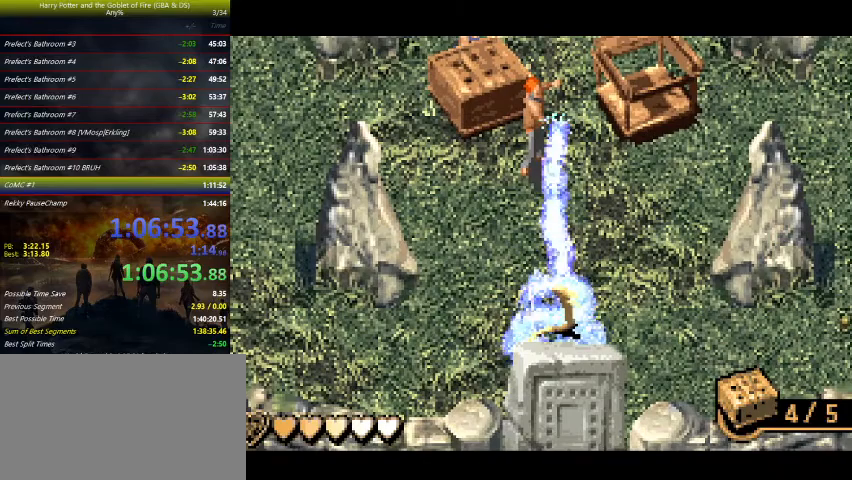
{"keys": ["up", "z"], "events": []}
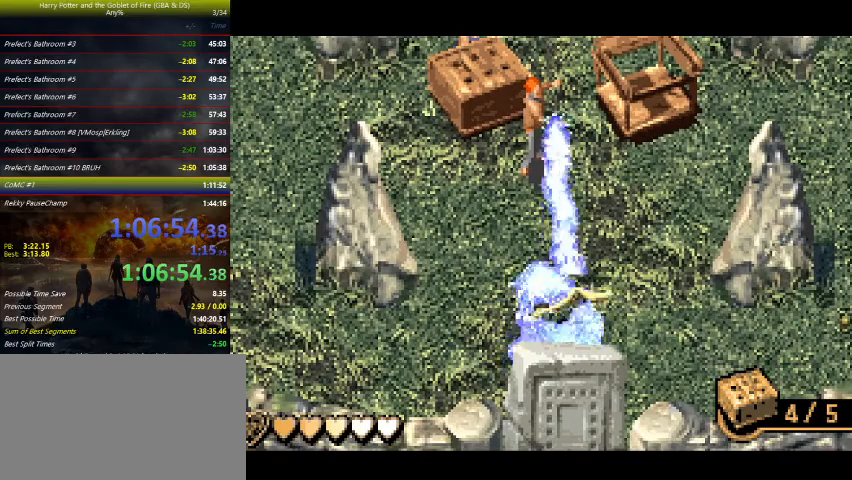
{"keys": ["up", "z"], "events": []}
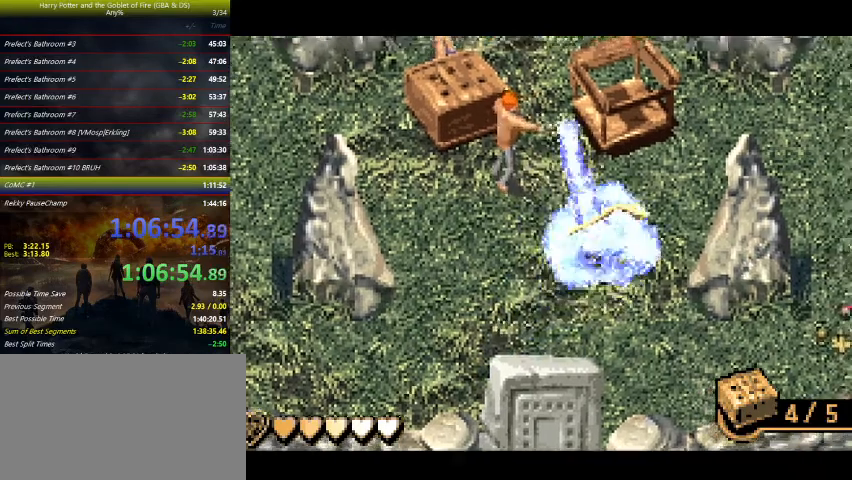
{"keys": ["up", "z"], "events": []}
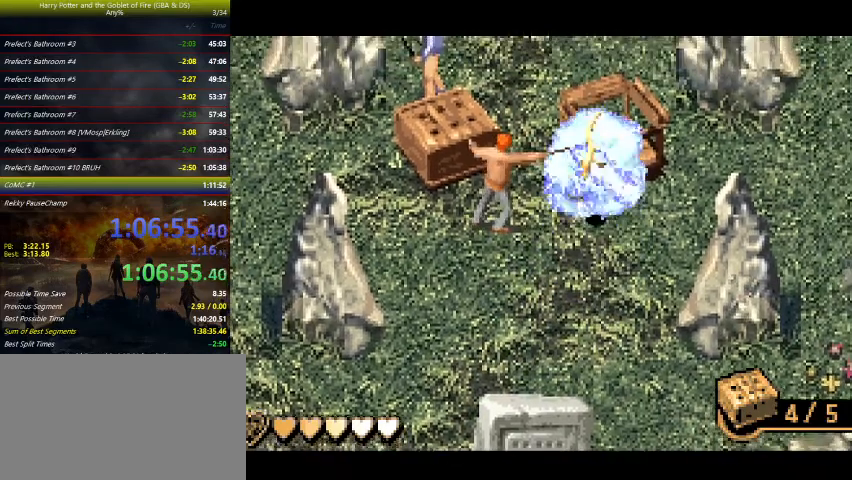
{"keys": [], "events": [[167, "z", "up"], [200, "up", "up"]]}
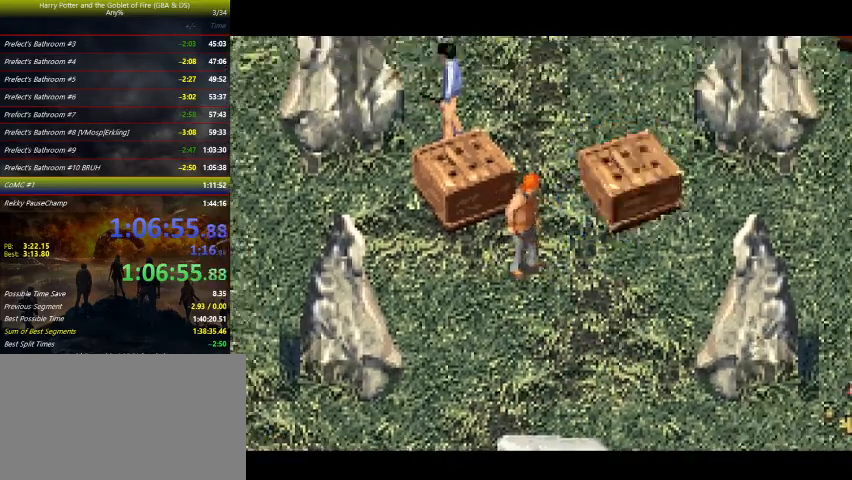
{"keys": ["left"], "events": [[267, "down", "down"], [467, "left", "down"], [500, "down", "up"]]}
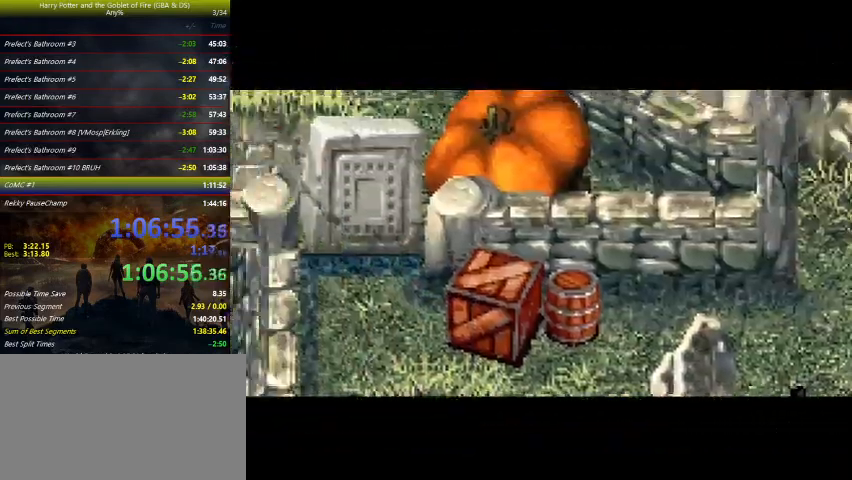
{"keys": ["left"], "events": []}
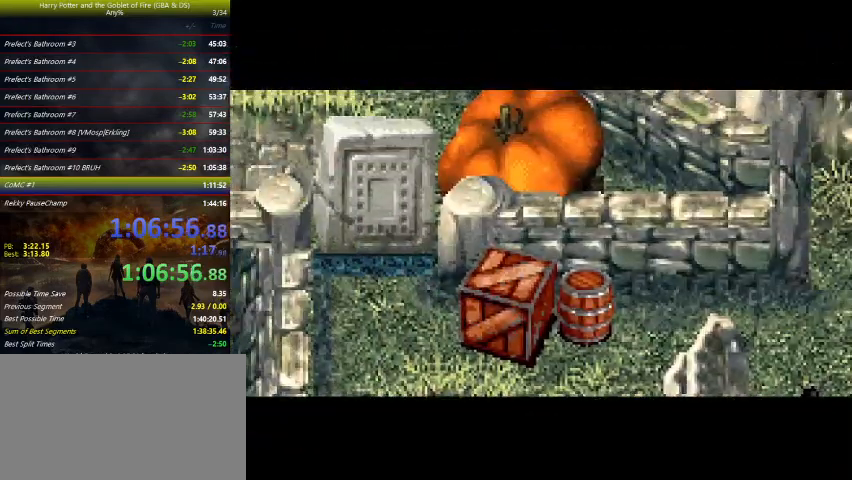
{"keys": ["left"], "events": []}
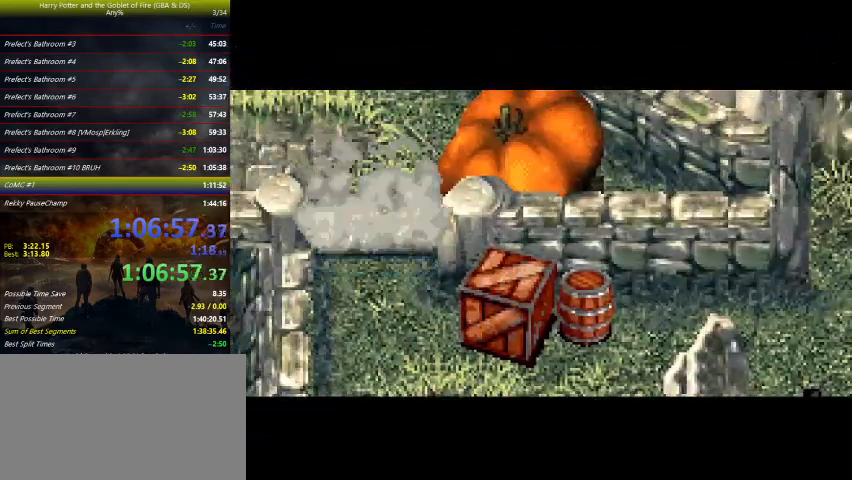
{"keys": ["left"], "events": []}
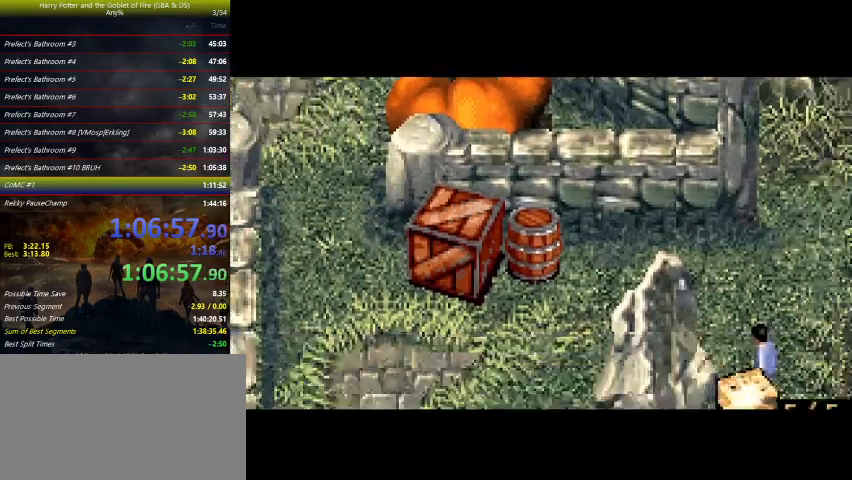
{"keys": ["left", "up"], "events": [[333, "up", "down"]]}
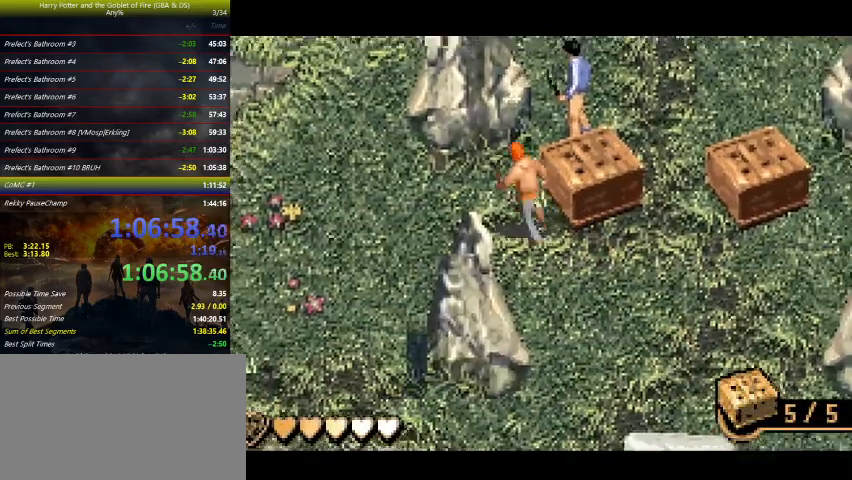
{"keys": ["left"], "events": [[400, "up", "up"]]}
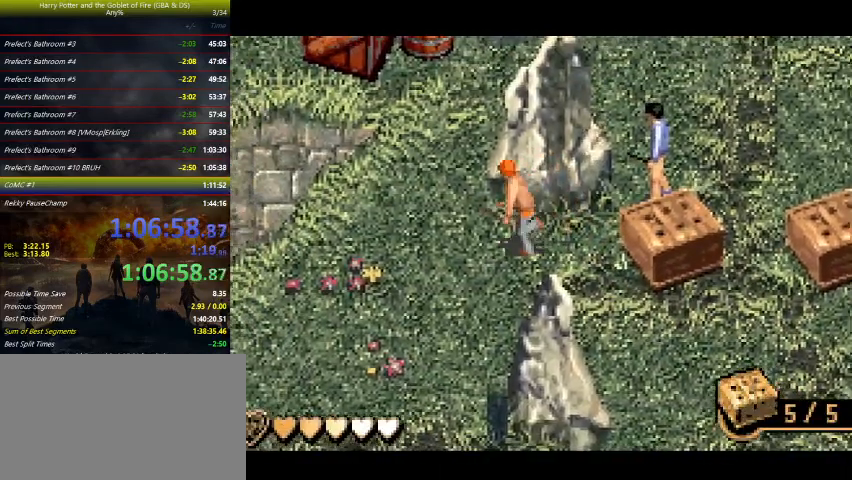
{"keys": ["left", "up"], "events": [[133, "up", "down"]]}
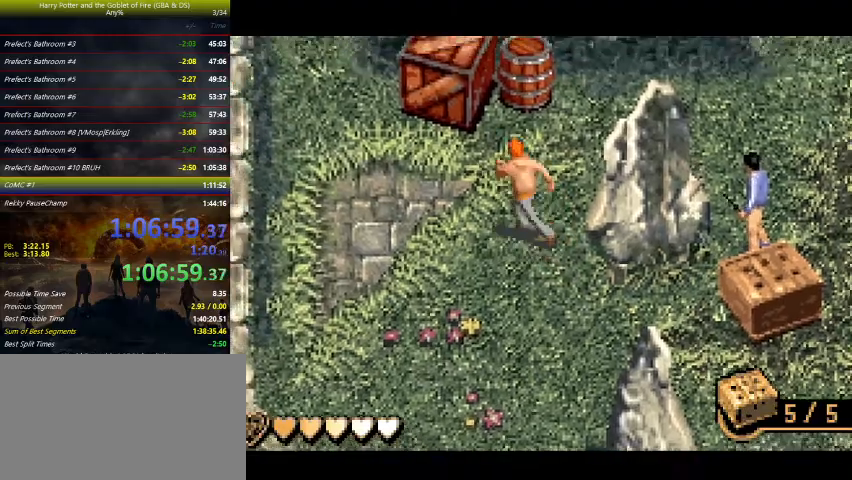
{"keys": ["left", "up"], "events": [[100, "up", "up"], [233, "up", "down"]]}
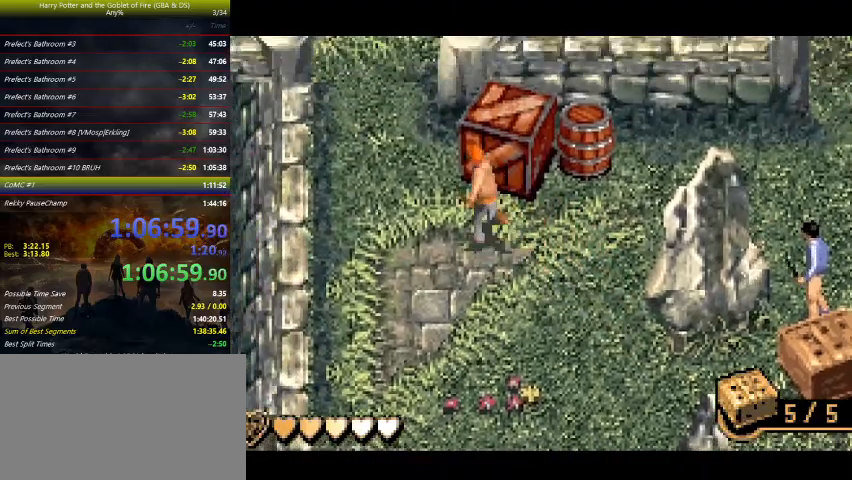
{"keys": ["left", "up"], "events": []}
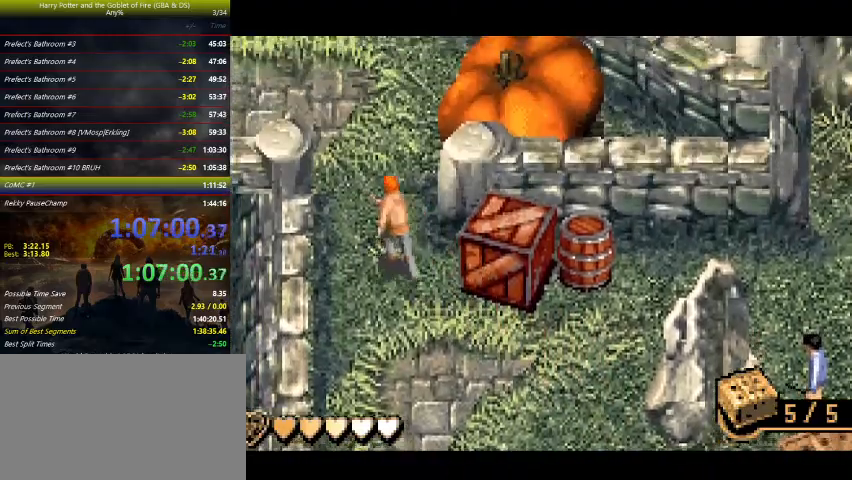
{"keys": ["left", "up"], "events": []}
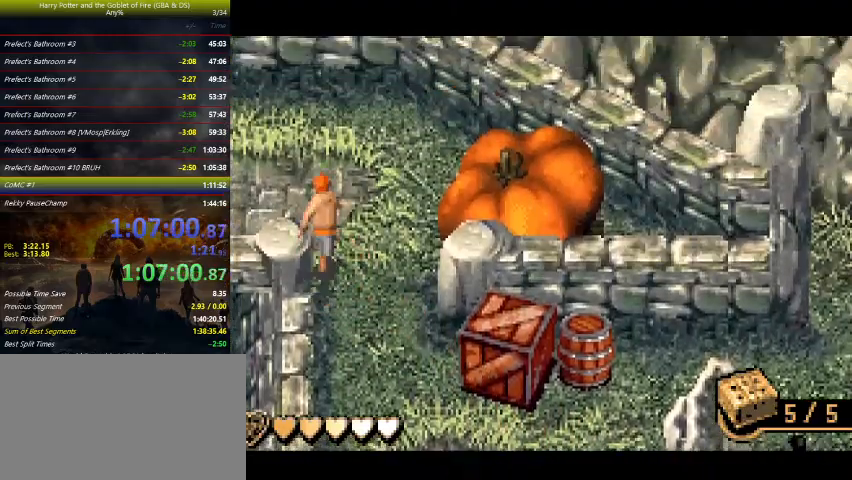
{"keys": ["left"], "events": [[300, "up", "up"]]}
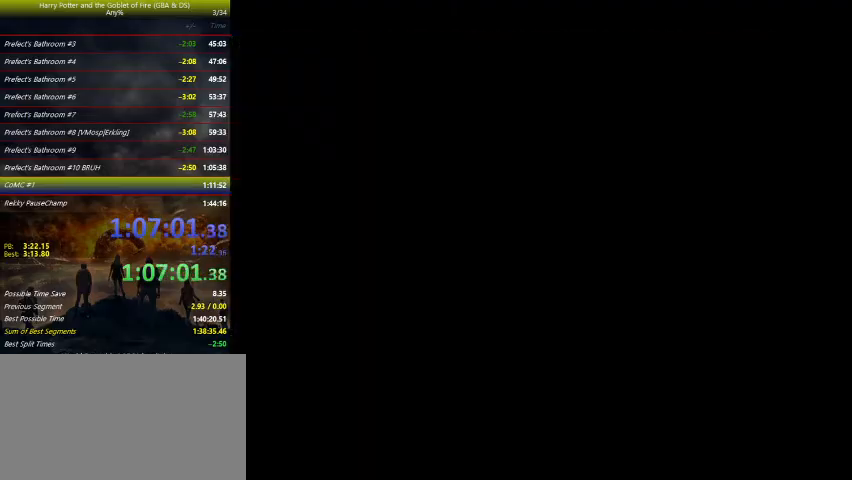
{"keys": ["left"], "events": []}
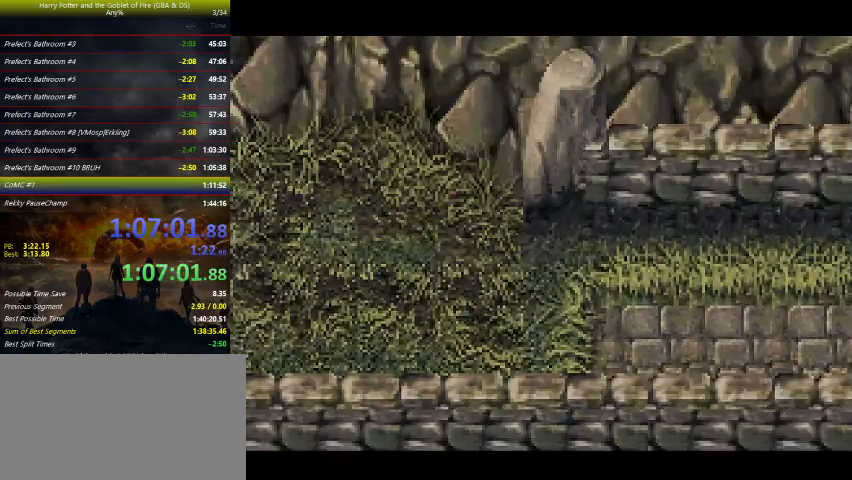
{"keys": ["left"], "events": []}
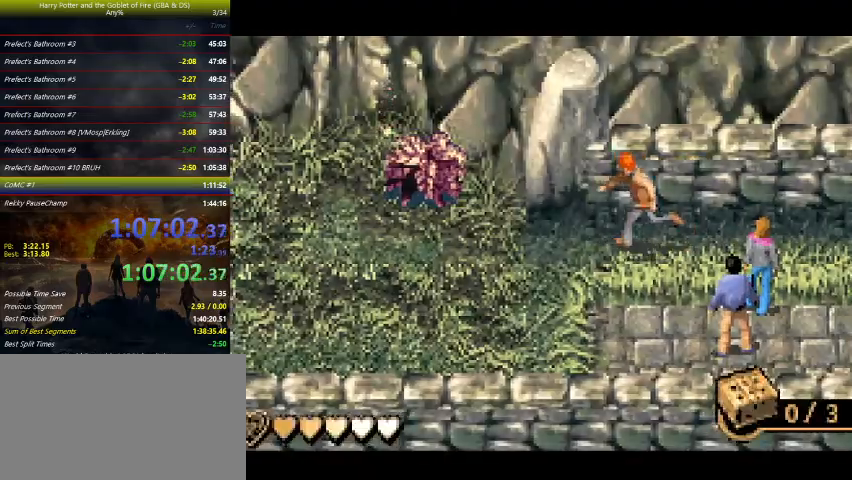
{"keys": ["left"], "events": []}
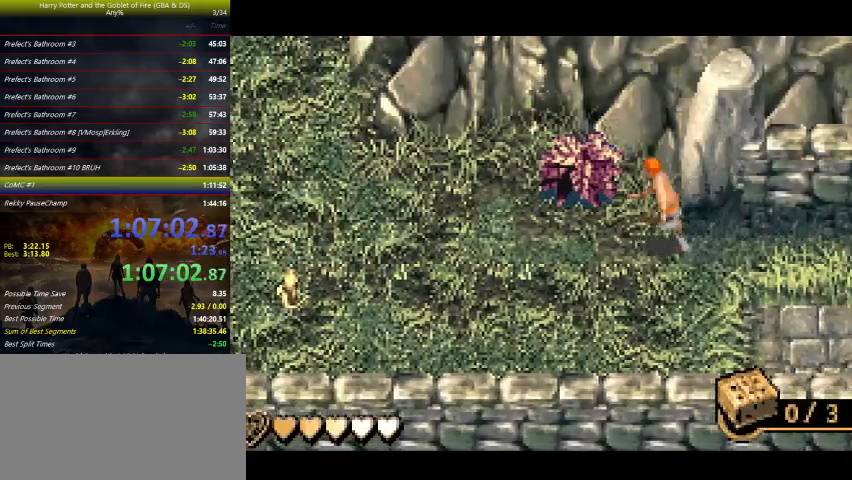
{"keys": ["left"], "events": []}
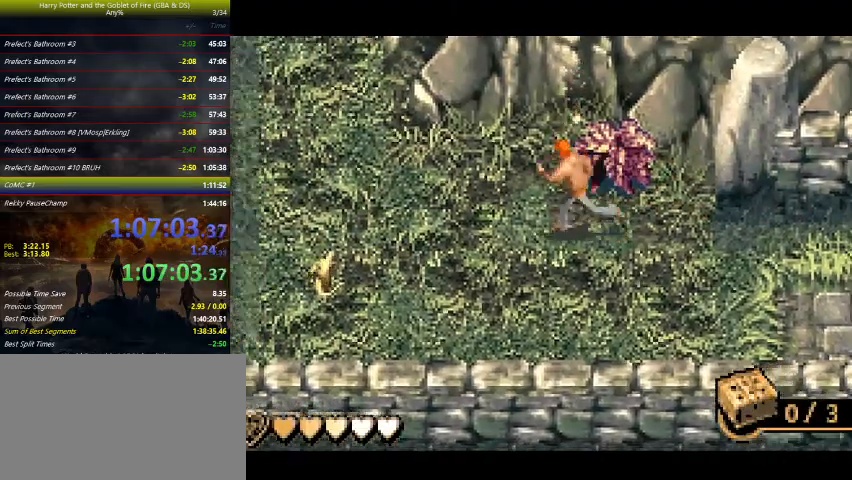
{"keys": ["left", "up"], "events": [[467, "up", "down"]]}
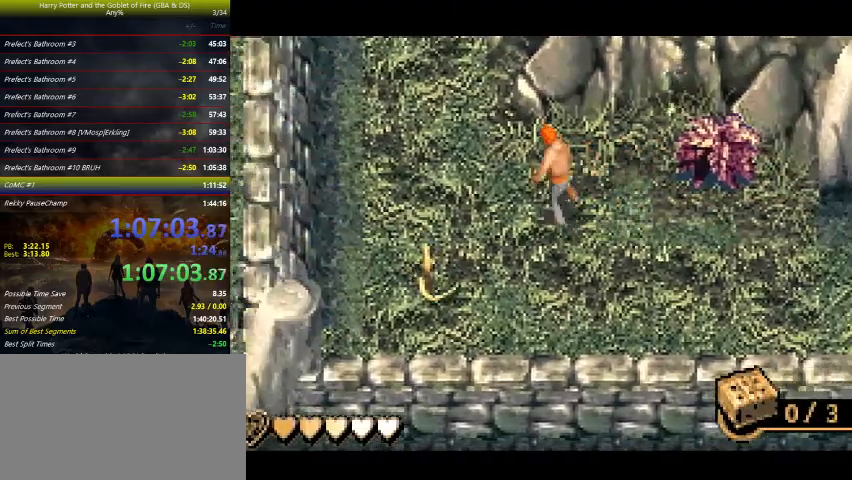
{"keys": ["left", "up"], "events": []}
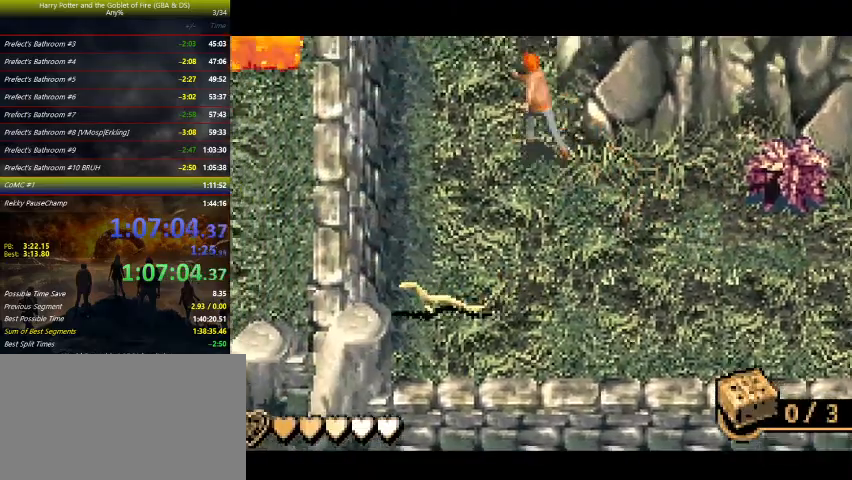
{"keys": ["down", "left", "z"], "events": [[300, "up", "up"], [400, "down", "down"], [500, "z", "down"]]}
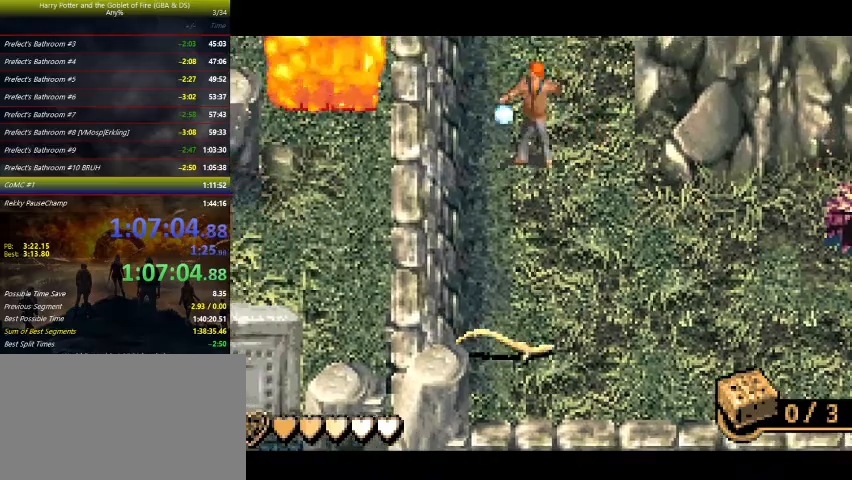
{"keys": ["right", "up", "z"], "events": [[233, "left", "up"], [333, "down", "up"], [467, "right", "down"], [467, "up", "down"]]}
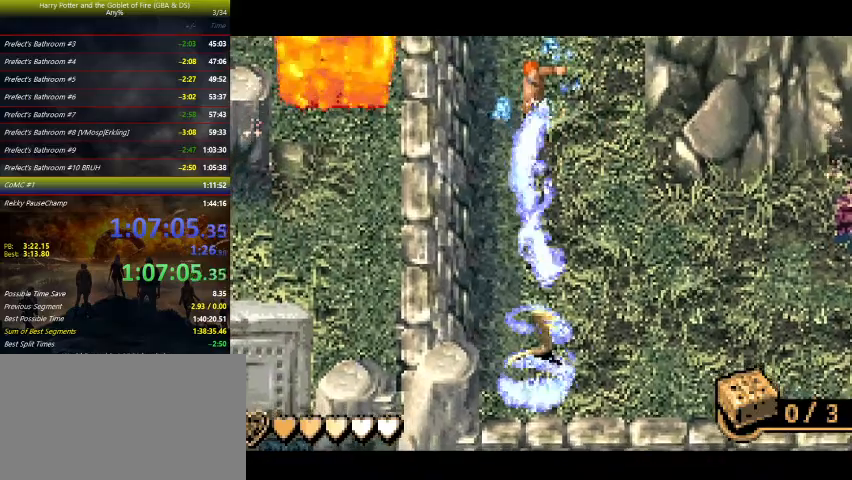
{"keys": ["right", "up", "z"], "events": []}
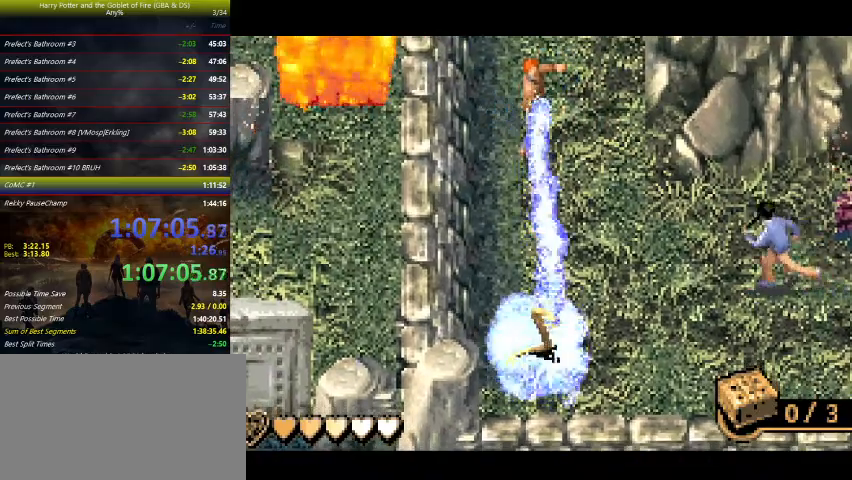
{"keys": ["right", "up", "z"], "events": []}
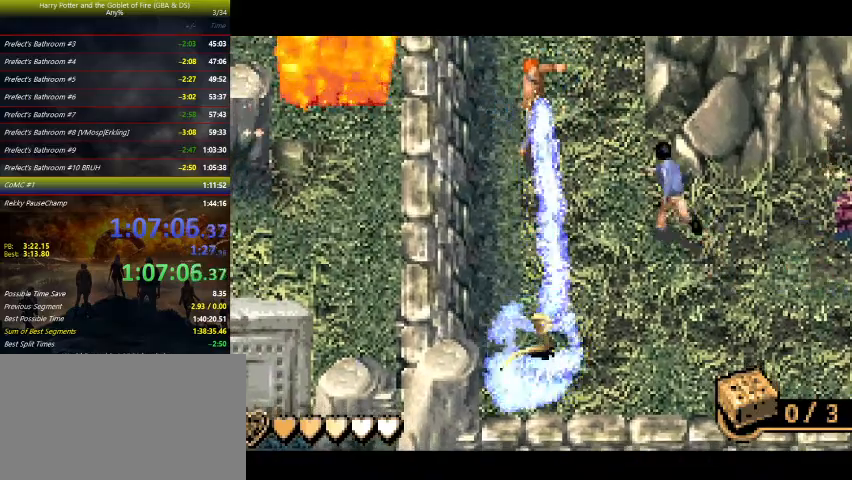
{"keys": ["up", "z"], "events": [[300, "right", "up"]]}
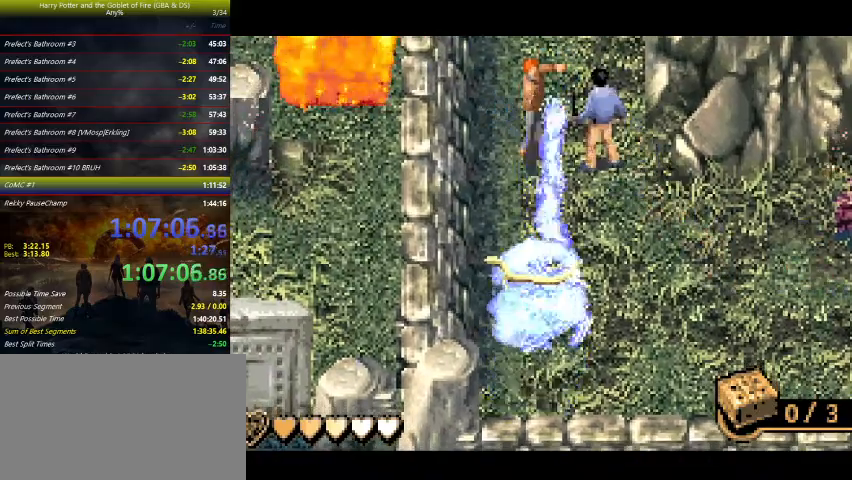
{"keys": ["up", "z"], "events": []}
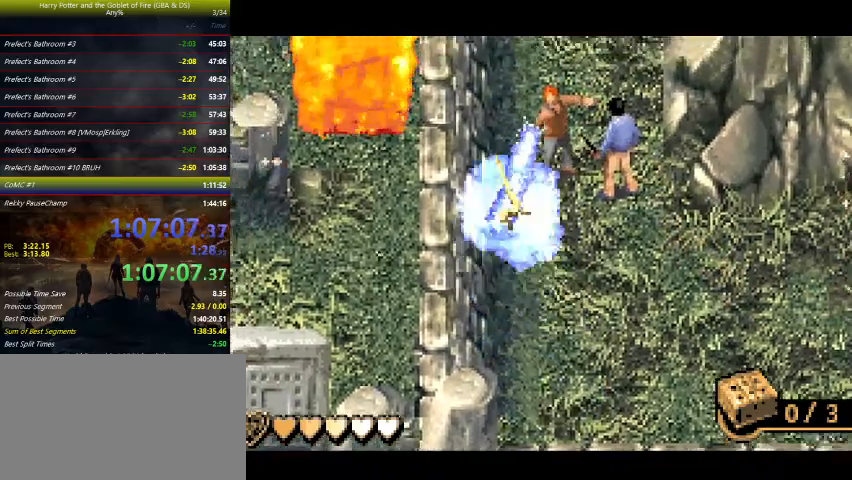
{"keys": ["up", "z"], "events": []}
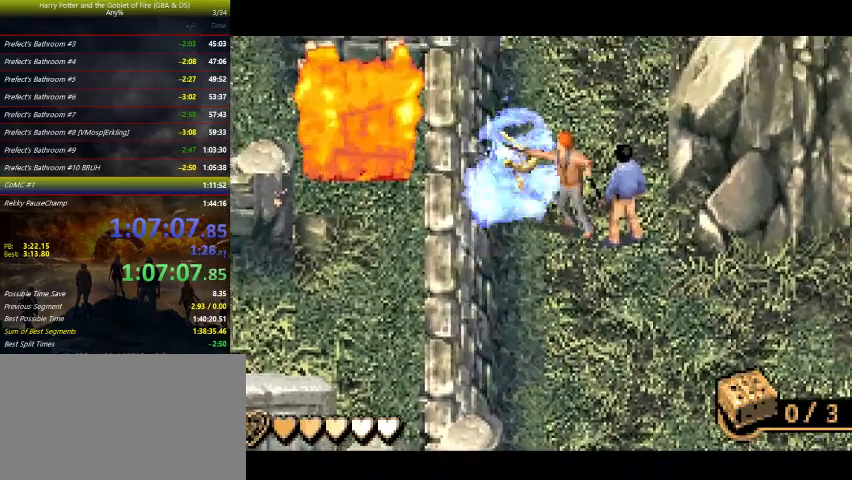
{"keys": ["up", "z"], "events": []}